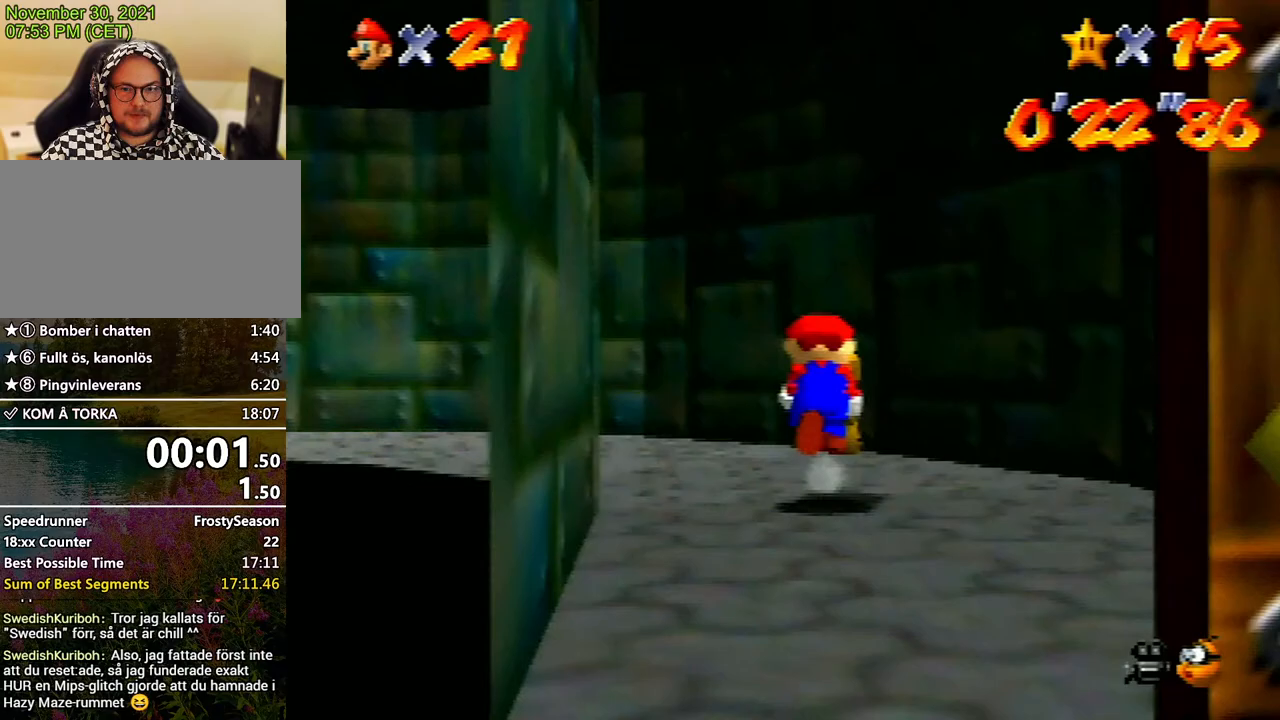
Gameplay with a controller (Nintendo layout); each line is a JSON object with the inputs held at the frame after it. "events" lists button and stick changes between this image and that frame as [ms after this image, input, new state], when the widget could be followed in between. Not read: L3 R3.
{"buttons": [], "left_stick": "up-left", "events": [[33, "A", "down"], [133, "A", "up"]]}
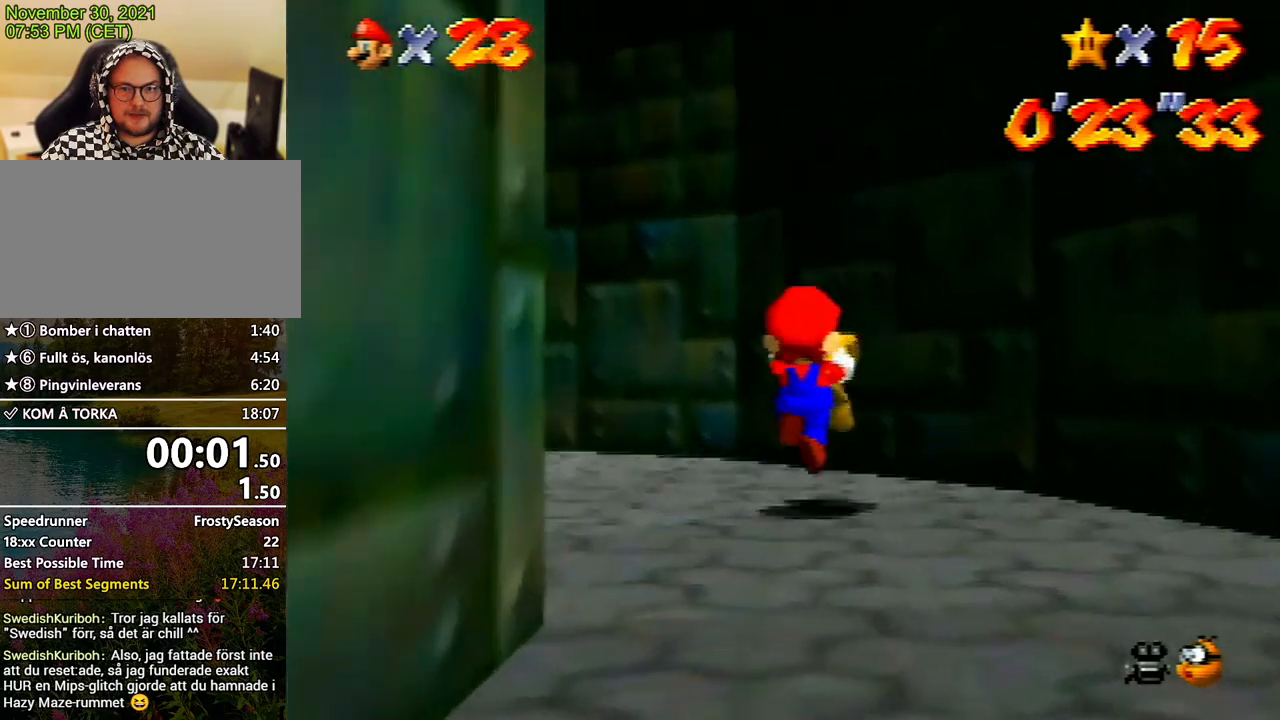
{"buttons": [], "left_stick": "left", "events": [[267, "left_stick", "left"]]}
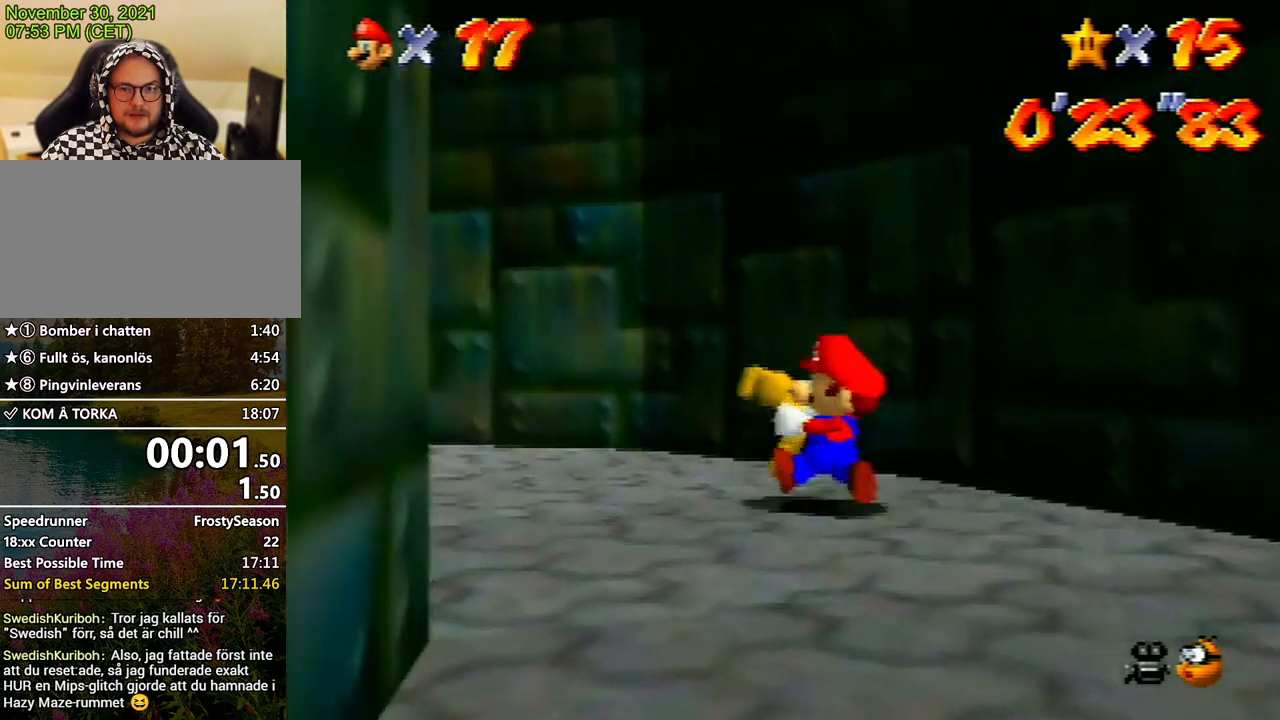
{"buttons": [], "left_stick": "up-left", "events": [[67, "A", "down"], [167, "A", "up"], [267, "left_stick", "up-left"]]}
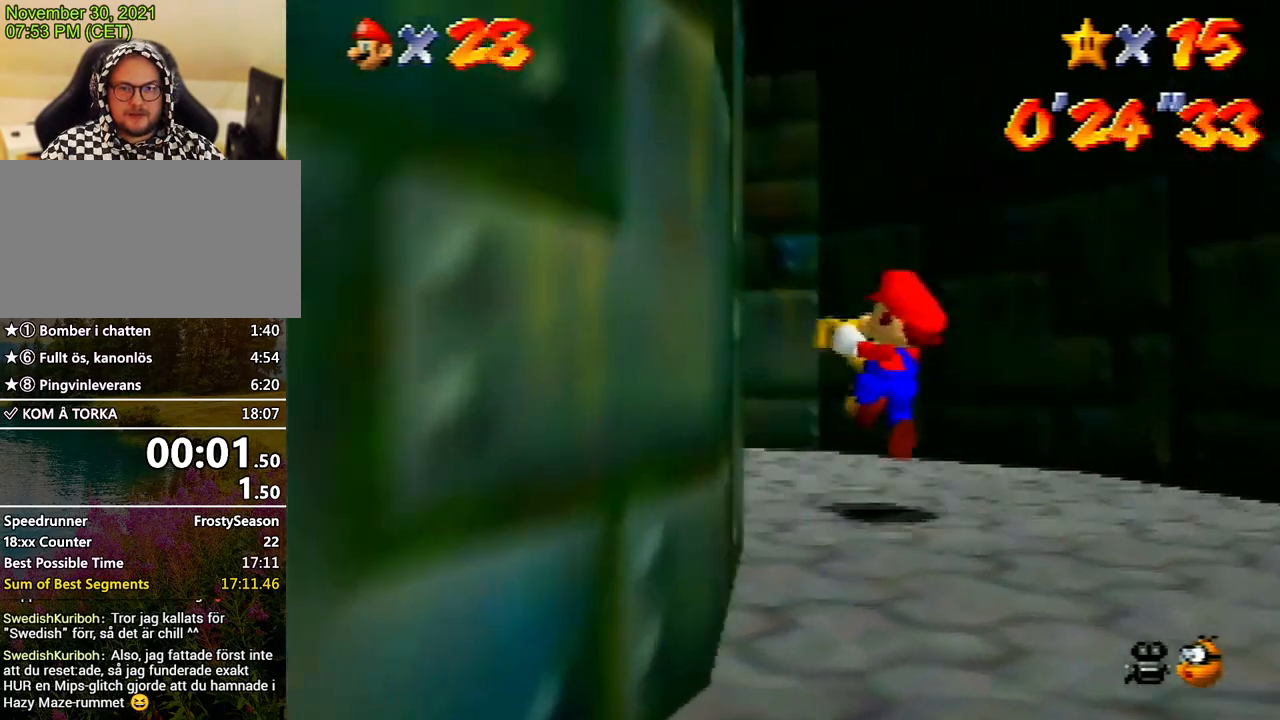
{"buttons": [], "left_stick": "up", "events": [[33, "left_stick", "up"], [200, "A", "down"], [267, "A", "up"], [267, "left_stick", "up-left"], [433, "left_stick", "up"]]}
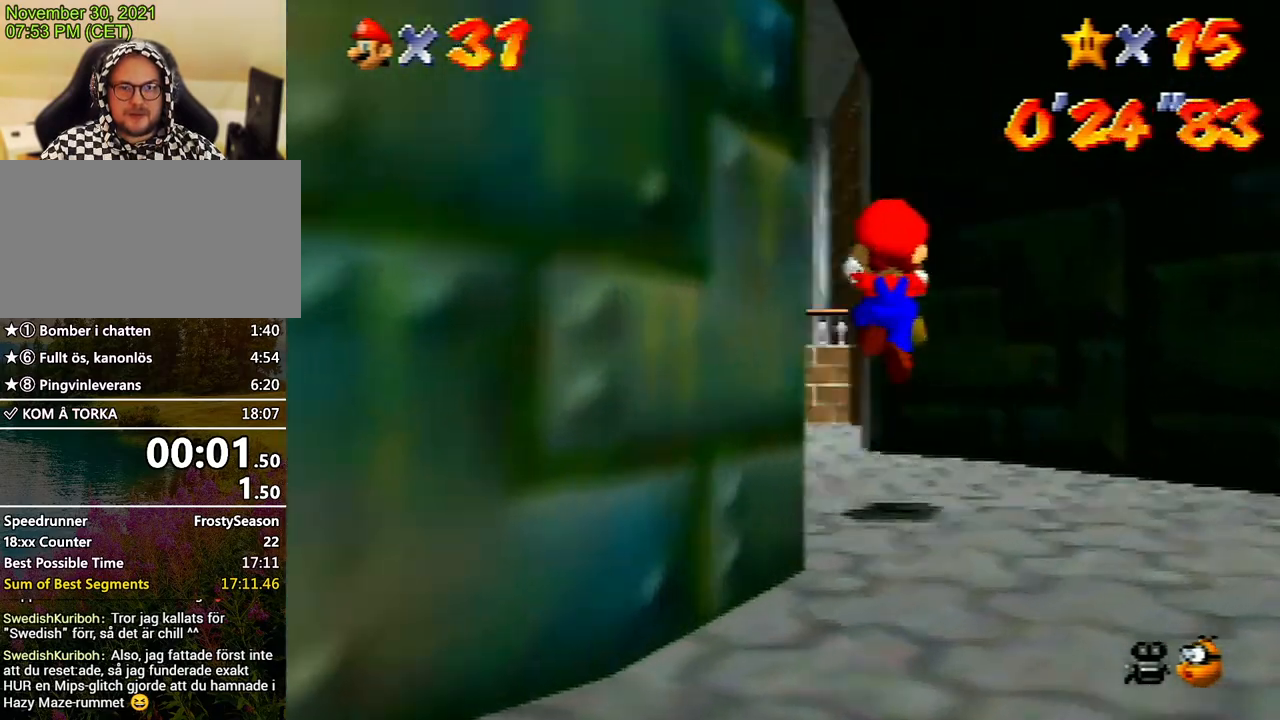
{"buttons": [], "left_stick": "up-left", "events": [[300, "A", "down"], [333, "left_stick", "up-left"], [467, "A", "up"]]}
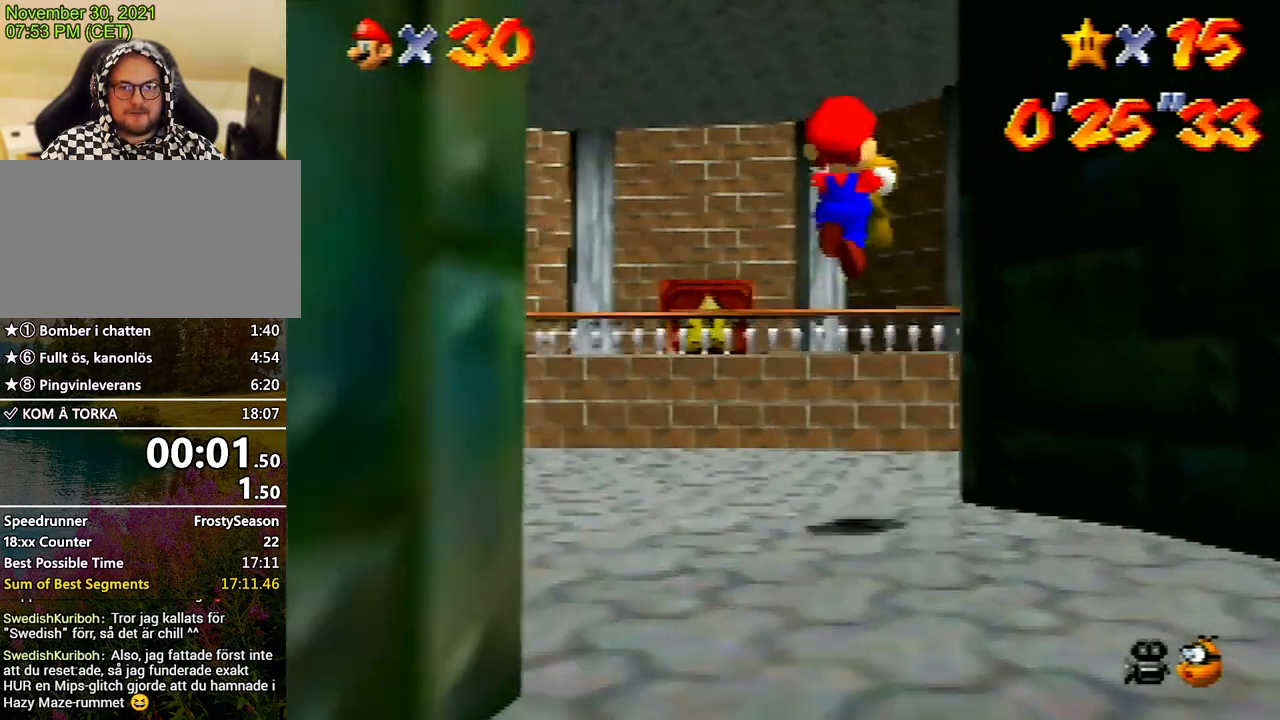
{"buttons": [], "left_stick": "up-left", "events": []}
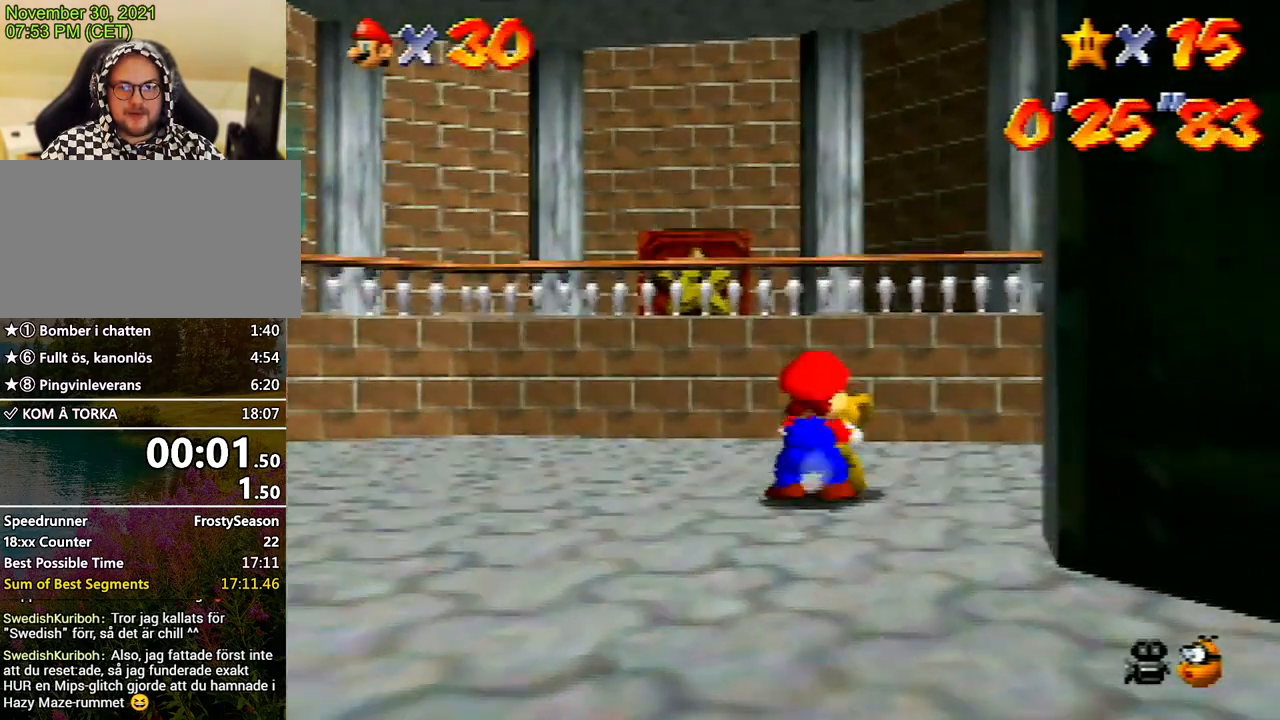
{"buttons": [], "left_stick": "up-left", "events": [[67, "A", "down"], [133, "A", "up"]]}
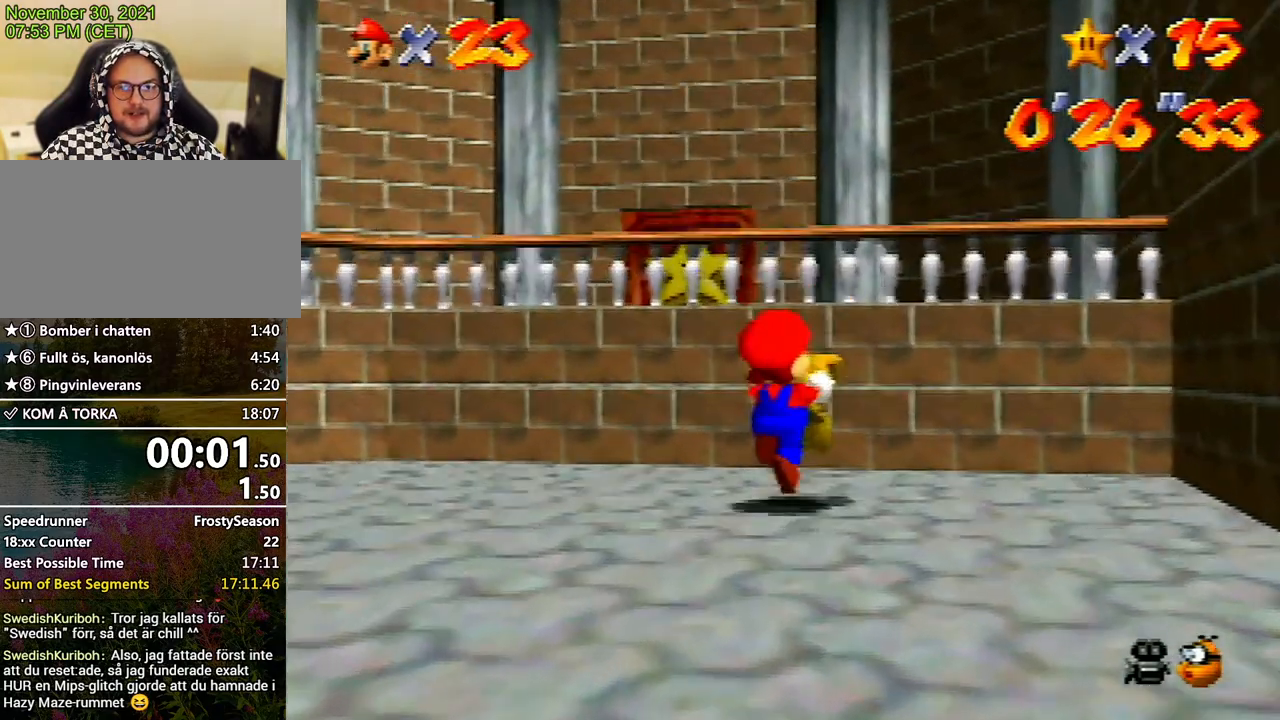
{"buttons": ["A"], "left_stick": "up-left", "events": [[100, "A", "down"]]}
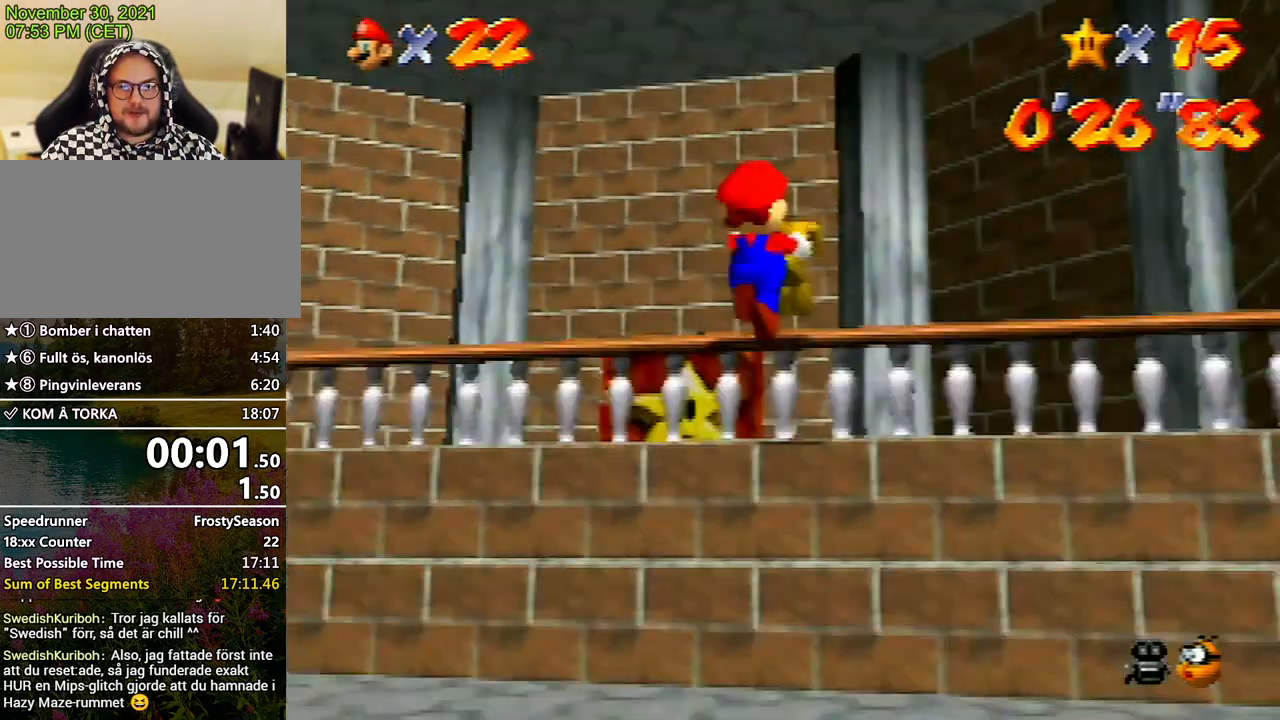
{"buttons": [], "left_stick": "up", "events": [[133, "A", "up"], [167, "left_stick", "up"]]}
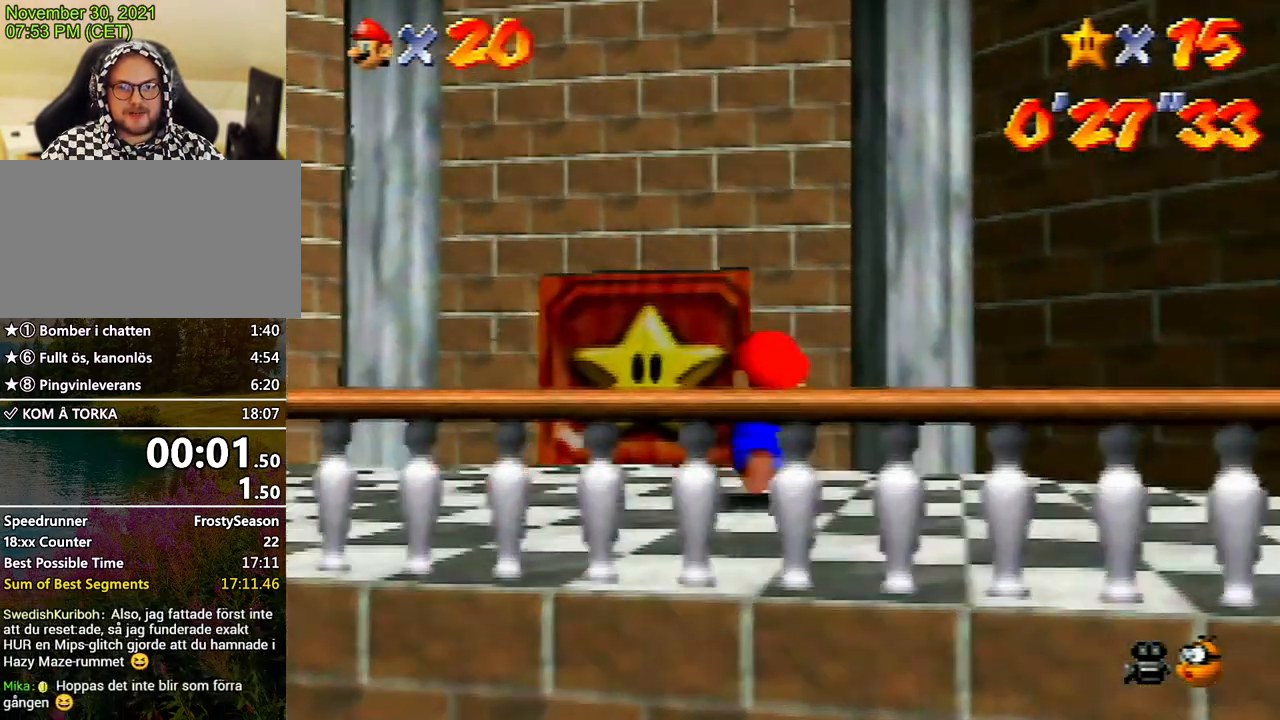
{"buttons": [], "left_stick": "up", "events": []}
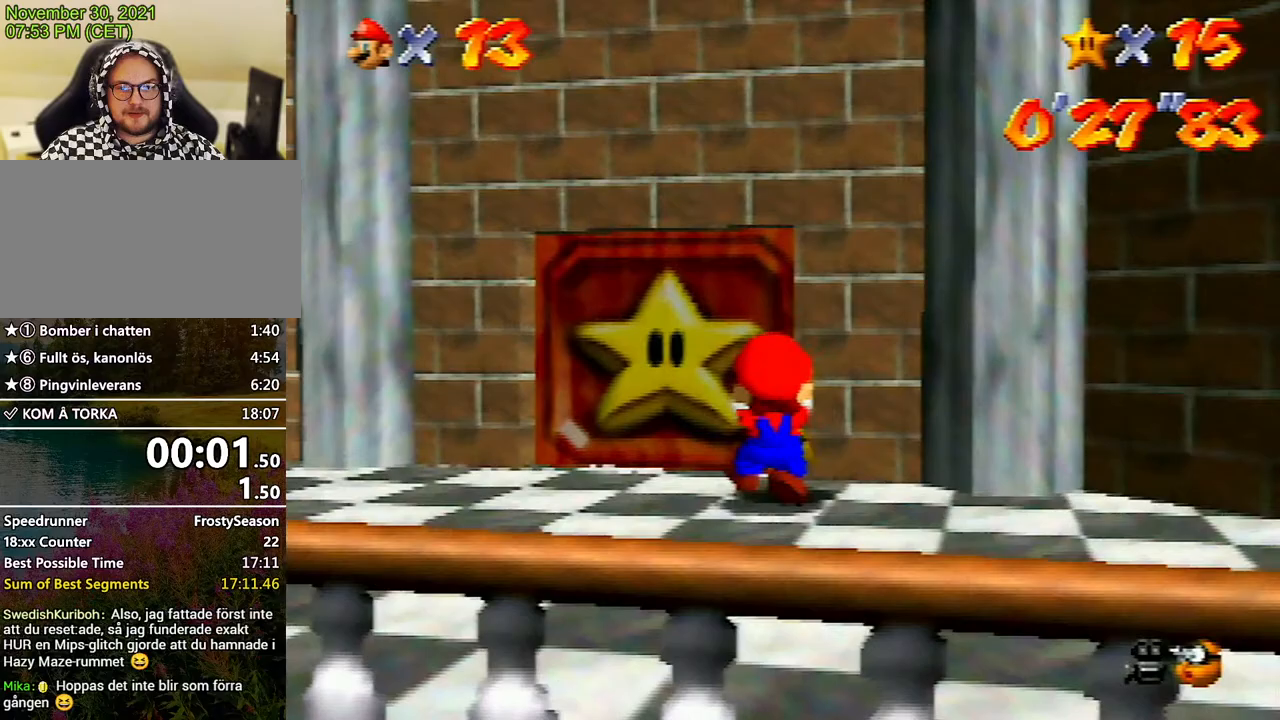
{"buttons": [], "left_stick": "center", "events": [[333, "left_stick", "center"]]}
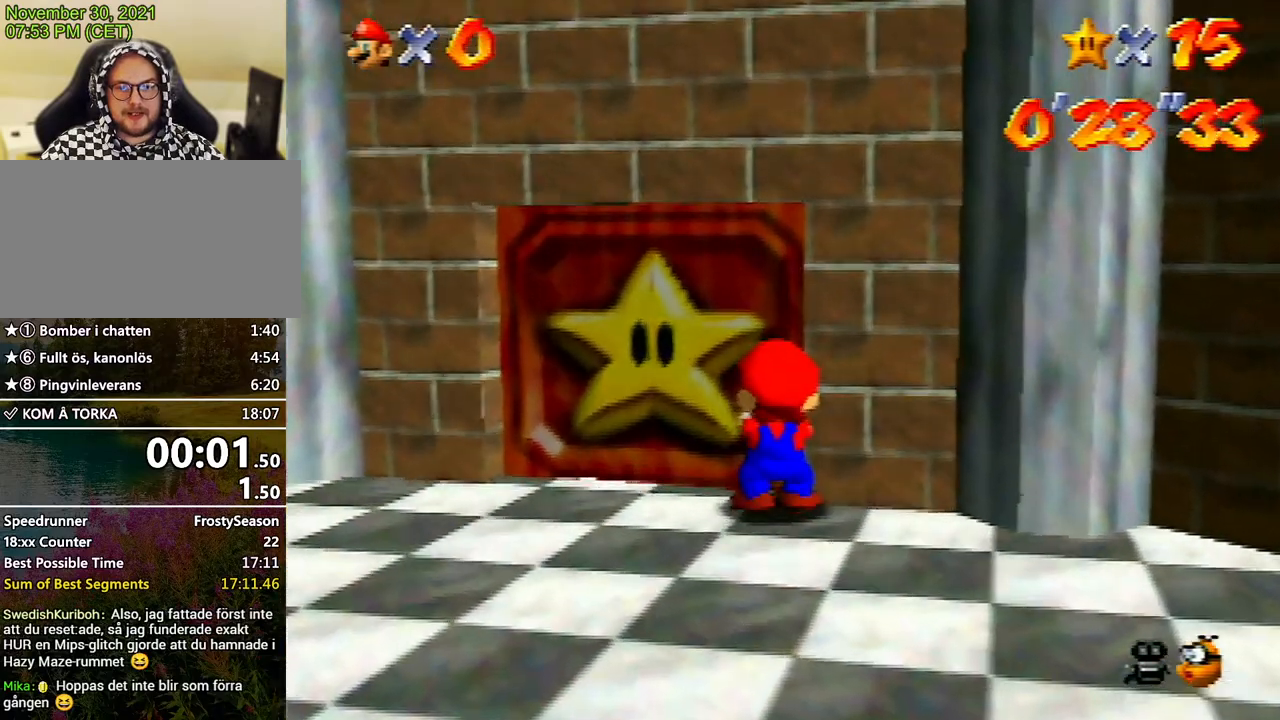
{"buttons": [], "left_stick": "center", "events": [[100, "left_stick", "up-right"], [233, "left_stick", "center"]]}
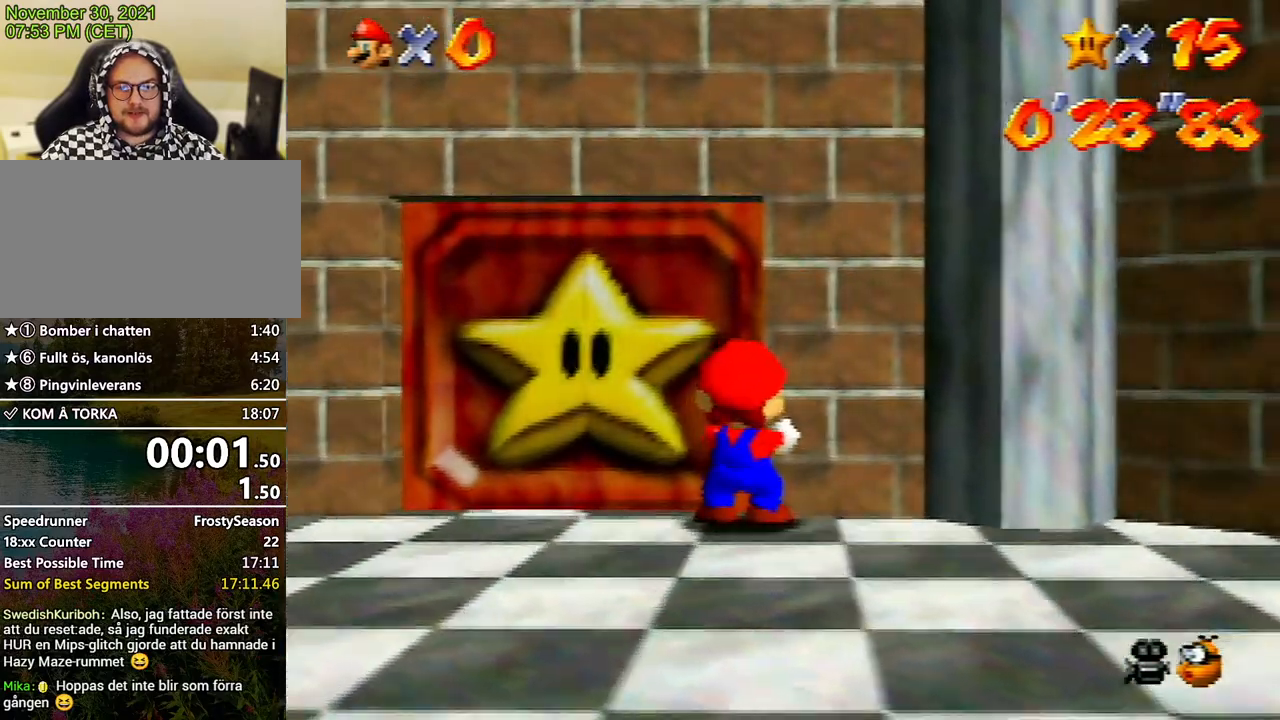
{"buttons": ["Z"], "left_stick": "up-left", "events": [[133, "Z", "down"], [400, "left_stick", "up"], [467, "left_stick", "up-left"]]}
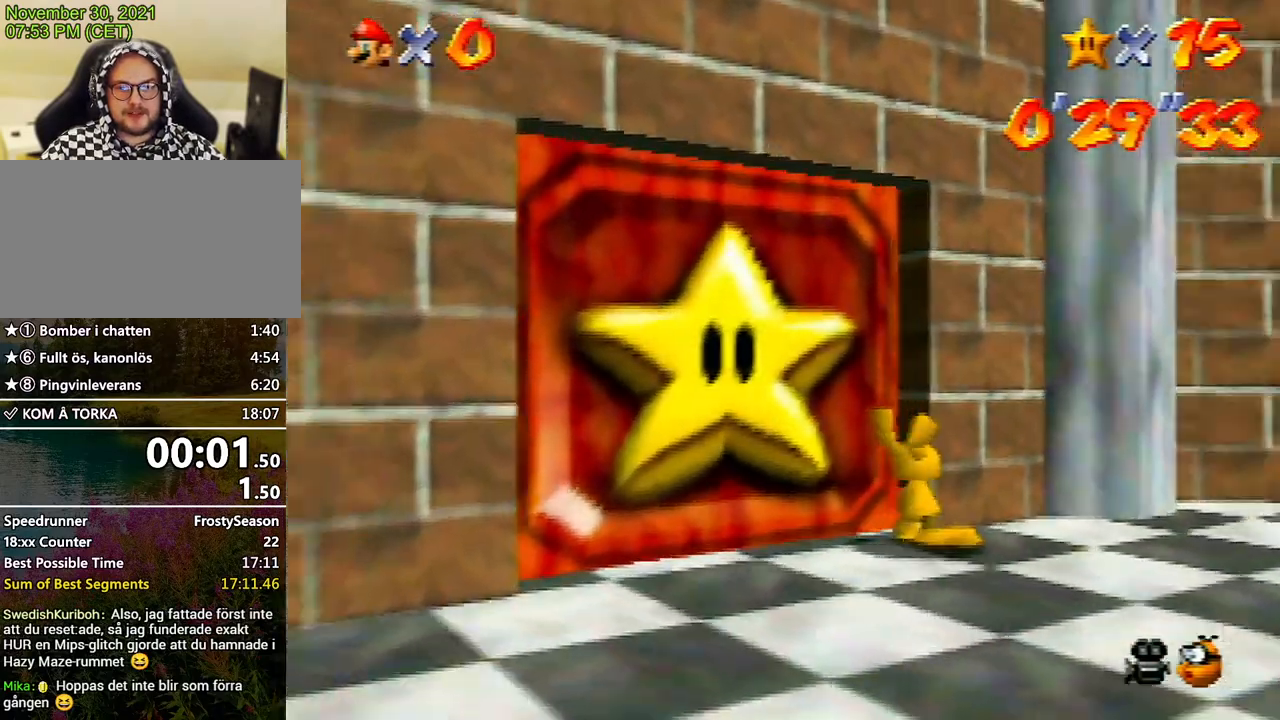
{"buttons": ["Z"], "left_stick": "up-left", "events": [[167, "A", "down"], [267, "A", "up"], [333, "A", "down"], [500, "A", "up"]]}
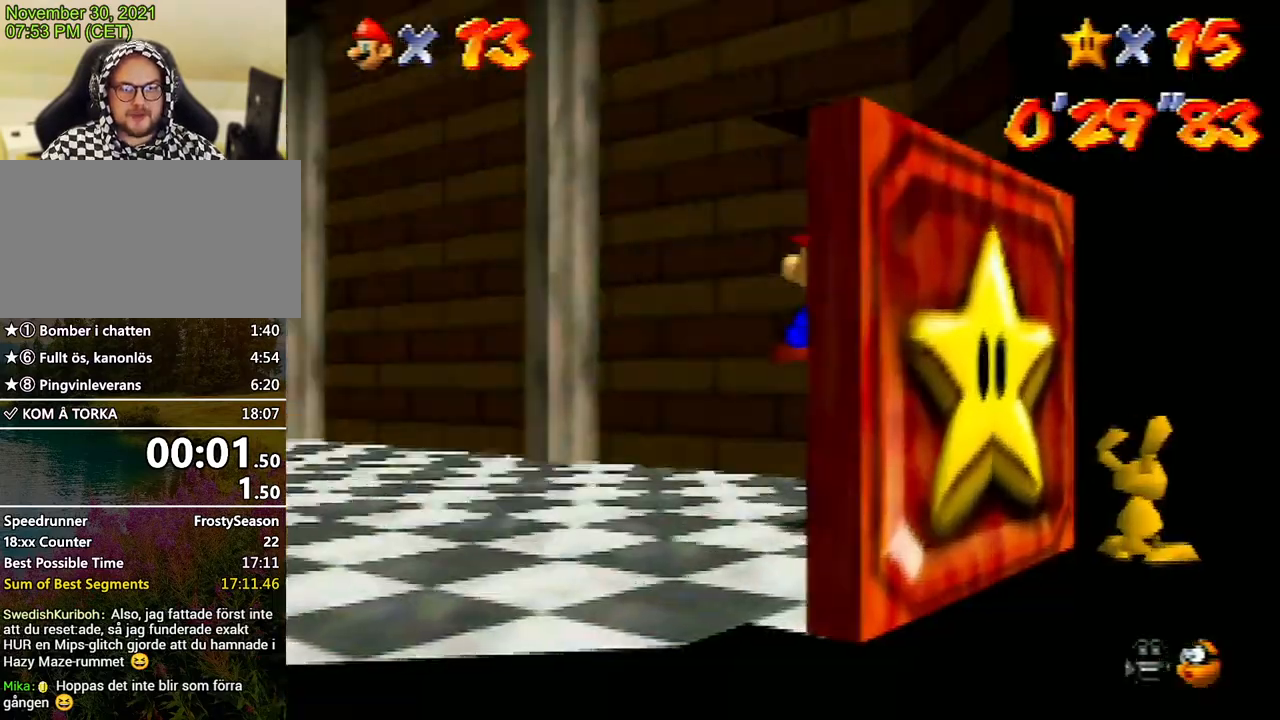
{"buttons": ["Z"], "left_stick": "up-left", "events": [[100, "Z", "up"], [500, "Z", "down"]]}
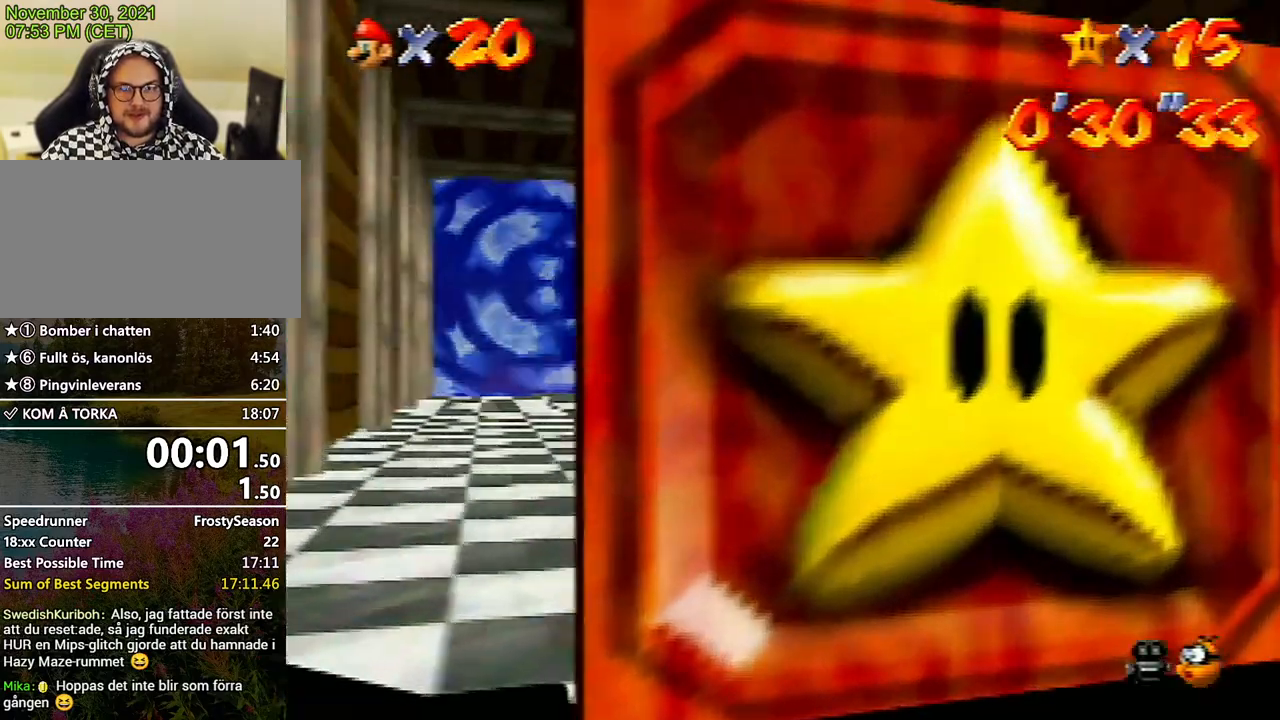
{"buttons": ["A", "Z"], "left_stick": "up-left", "events": [[67, "A", "down"]]}
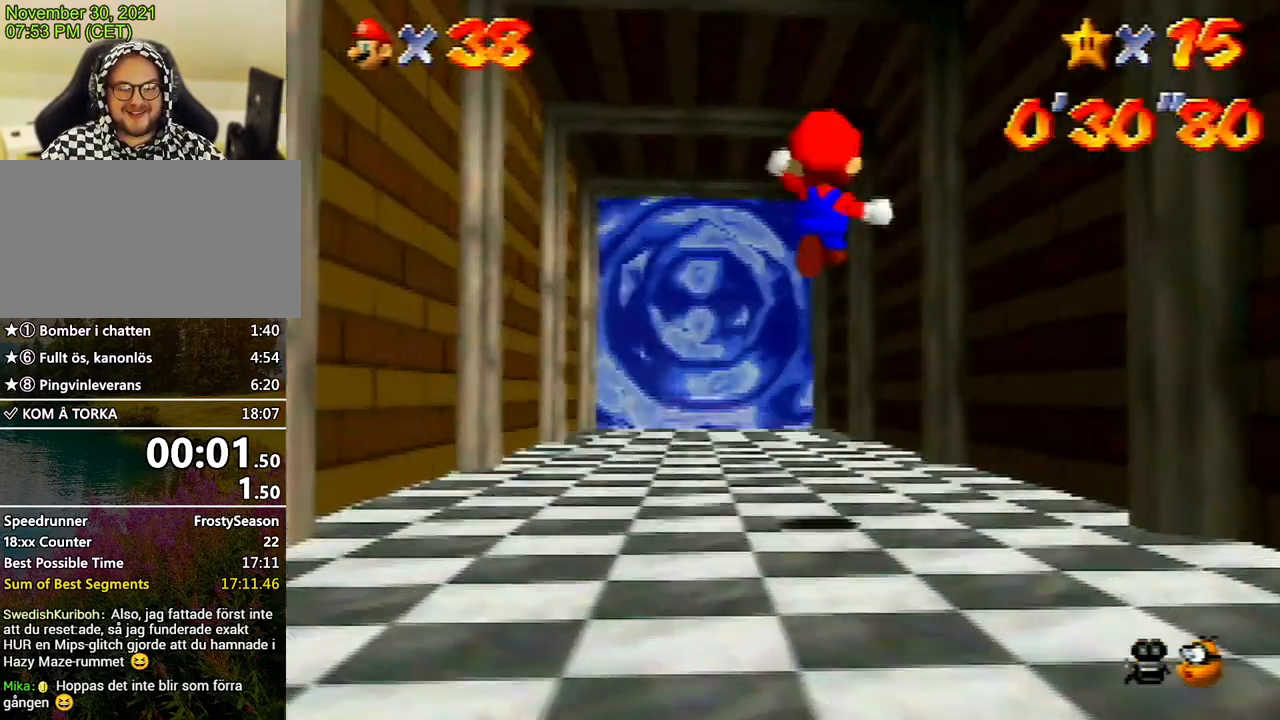
{"buttons": ["Z"], "left_stick": "up", "events": [[33, "A", "up"], [433, "left_stick", "up"]]}
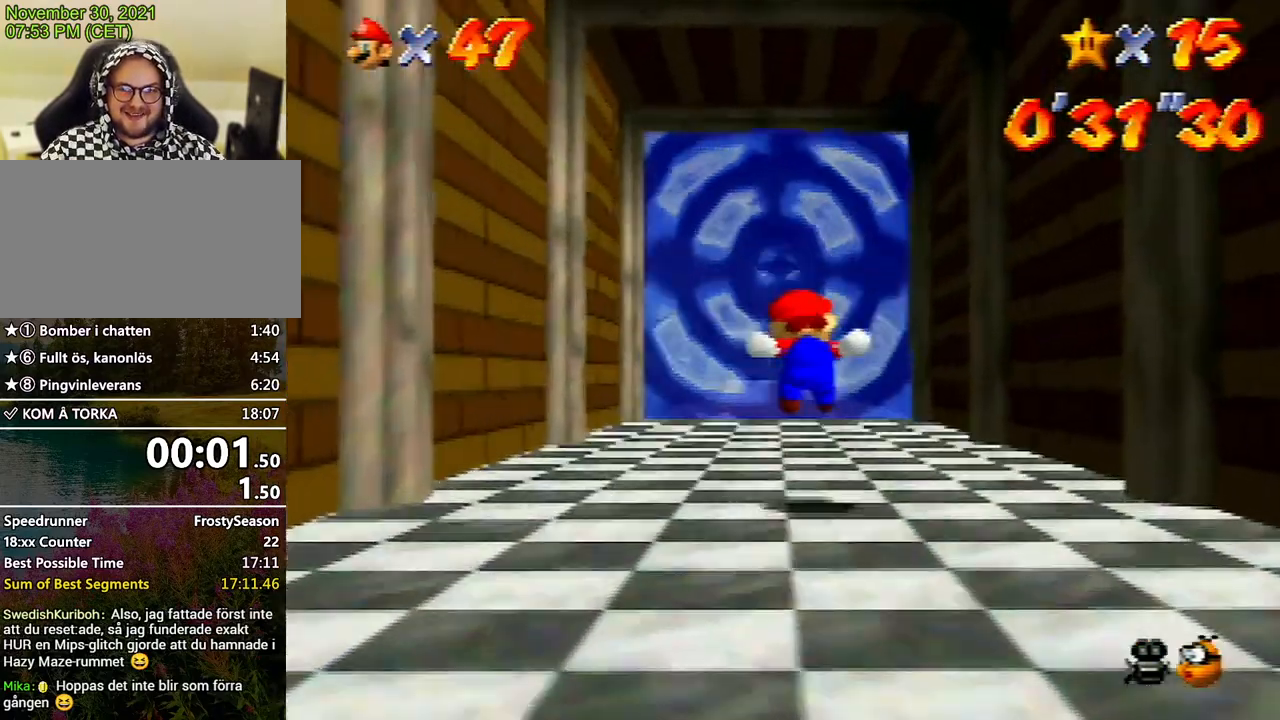
{"buttons": ["A", "Z"], "left_stick": "up", "events": [[133, "A", "down"]]}
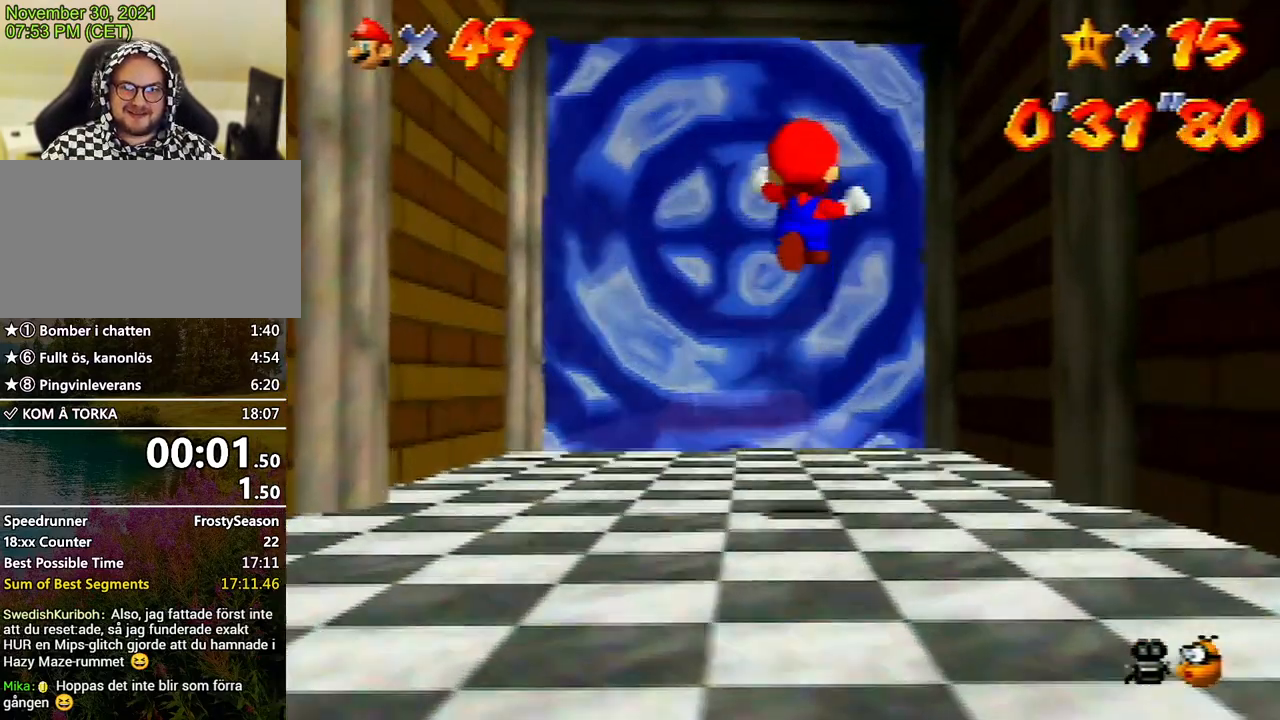
{"buttons": [], "left_stick": "center", "events": [[300, "A", "up"], [300, "Z", "up"], [467, "left_stick", "center"]]}
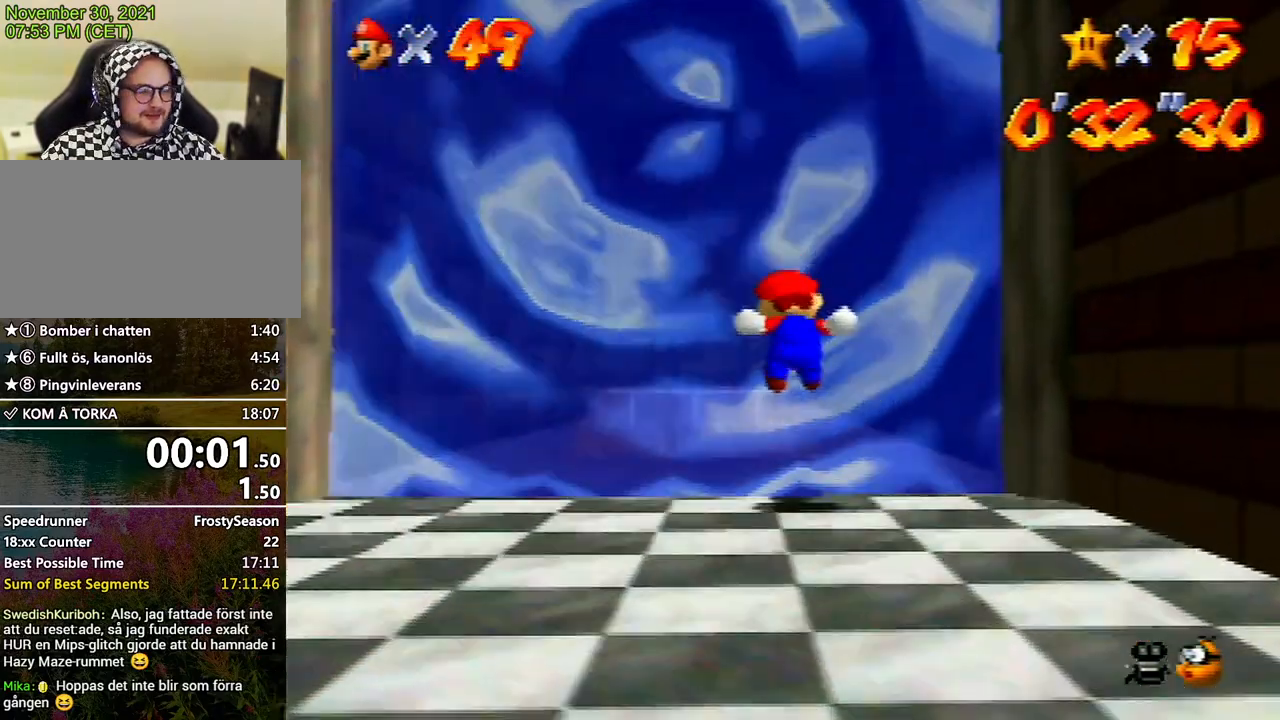
{"buttons": [], "left_stick": "center", "events": []}
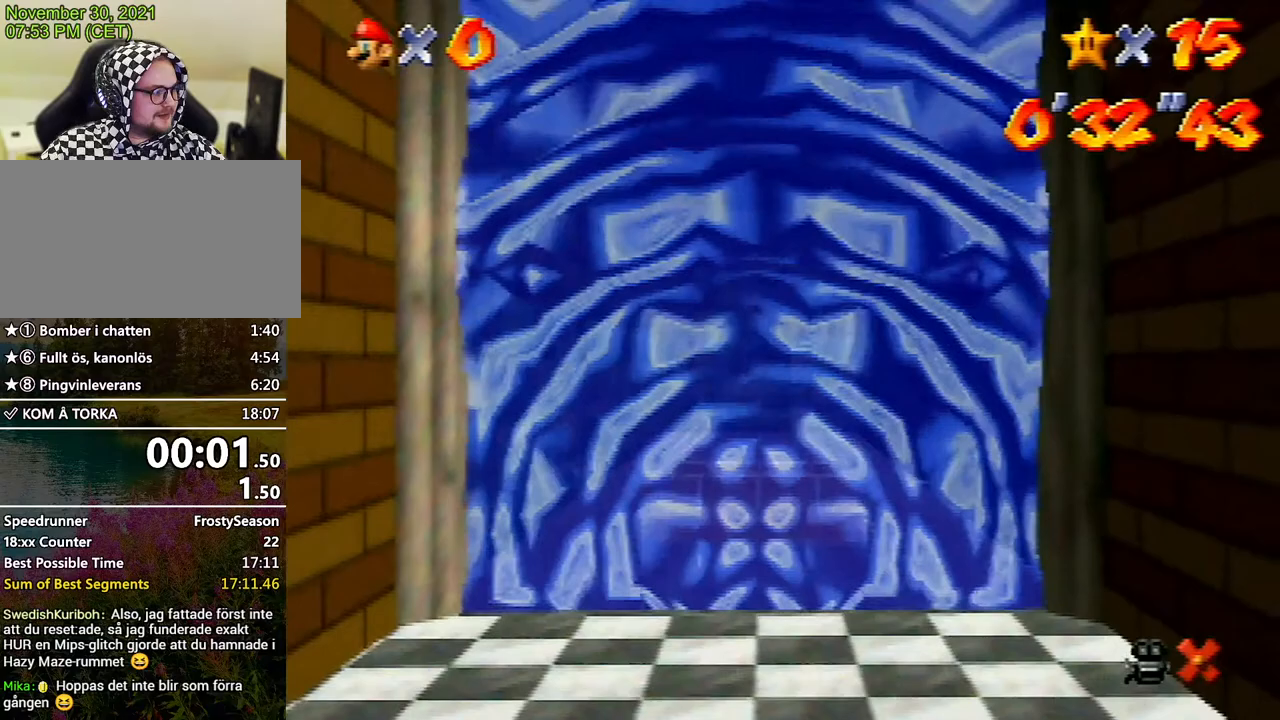
{"buttons": ["A"], "left_stick": "center", "events": [[100, "A", "down"], [233, "A", "up"], [300, "A", "down"], [433, "A", "up"], [500, "A", "down"]]}
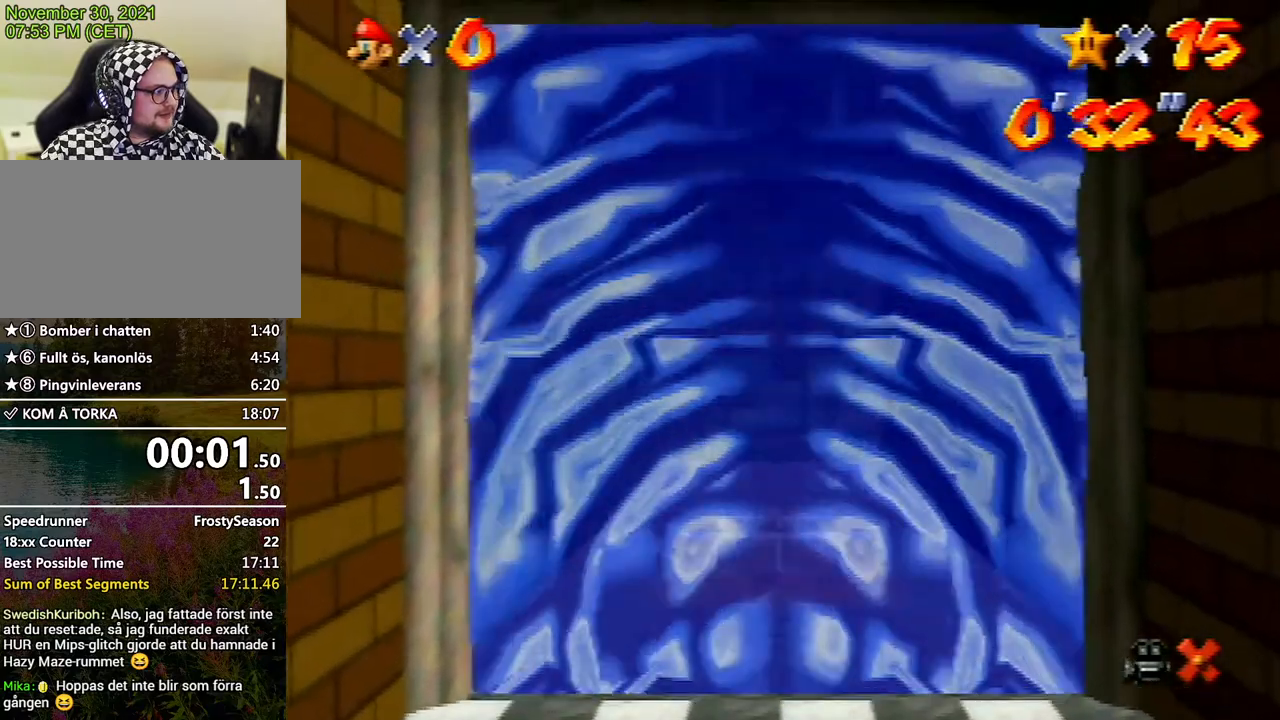
{"buttons": ["A"], "left_stick": "center", "events": [[133, "A", "up"], [233, "A", "down"], [400, "A", "up"], [467, "A", "down"]]}
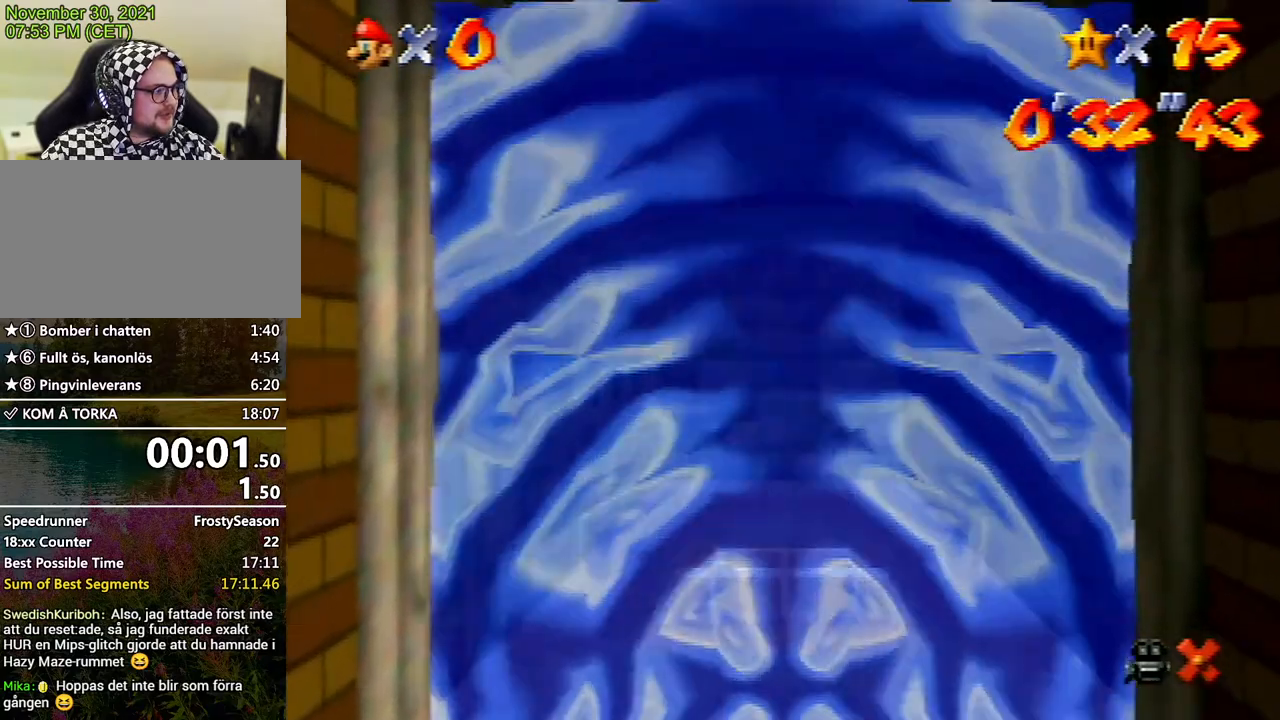
{"buttons": ["A"], "left_stick": "center", "events": [[33, "A", "up"], [133, "A", "down"], [267, "A", "up"], [333, "A", "down"]]}
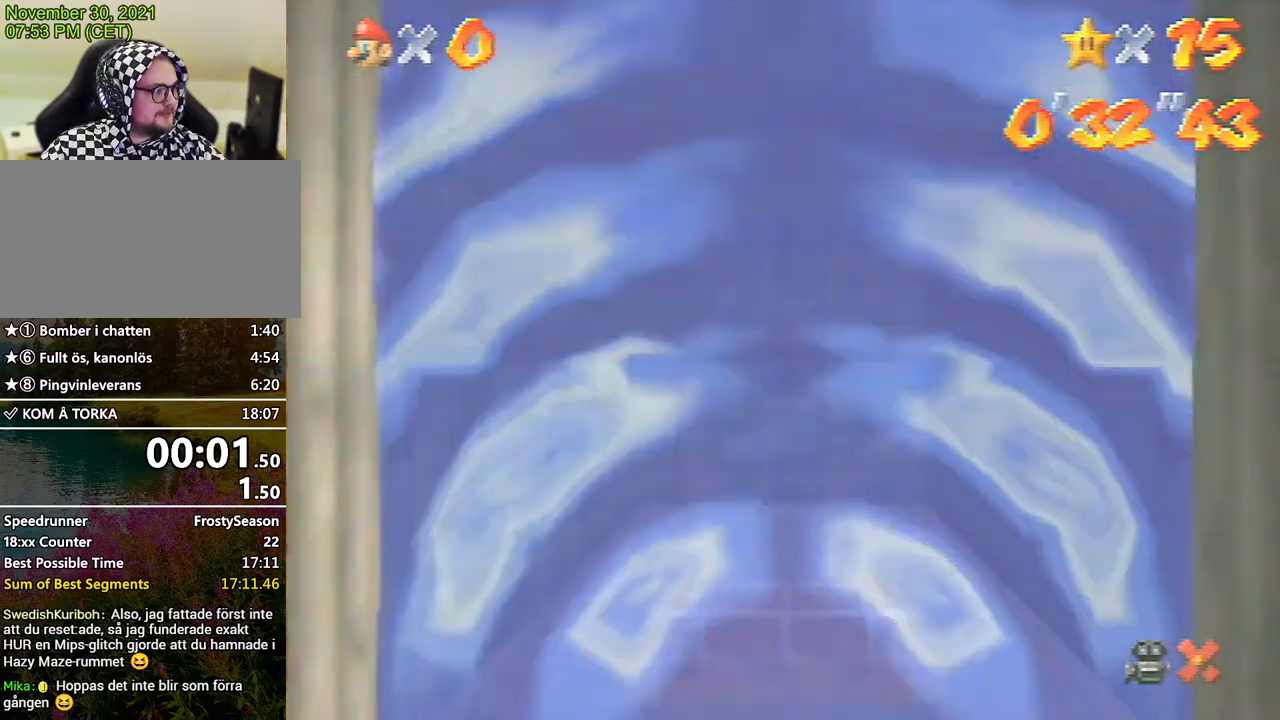
{"buttons": [], "left_stick": "center", "events": [[167, "A", "up"]]}
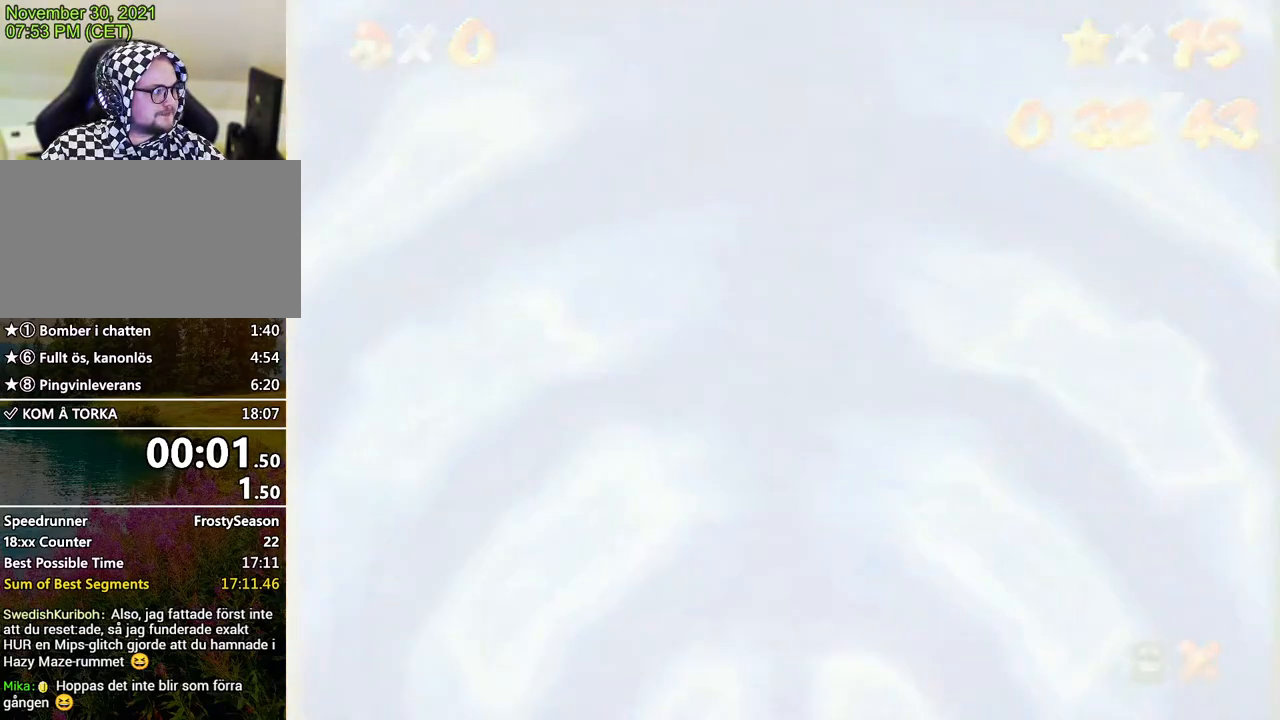
{"buttons": ["A"], "left_stick": "center", "events": [[333, "A", "down"], [433, "A", "up"], [500, "A", "down"]]}
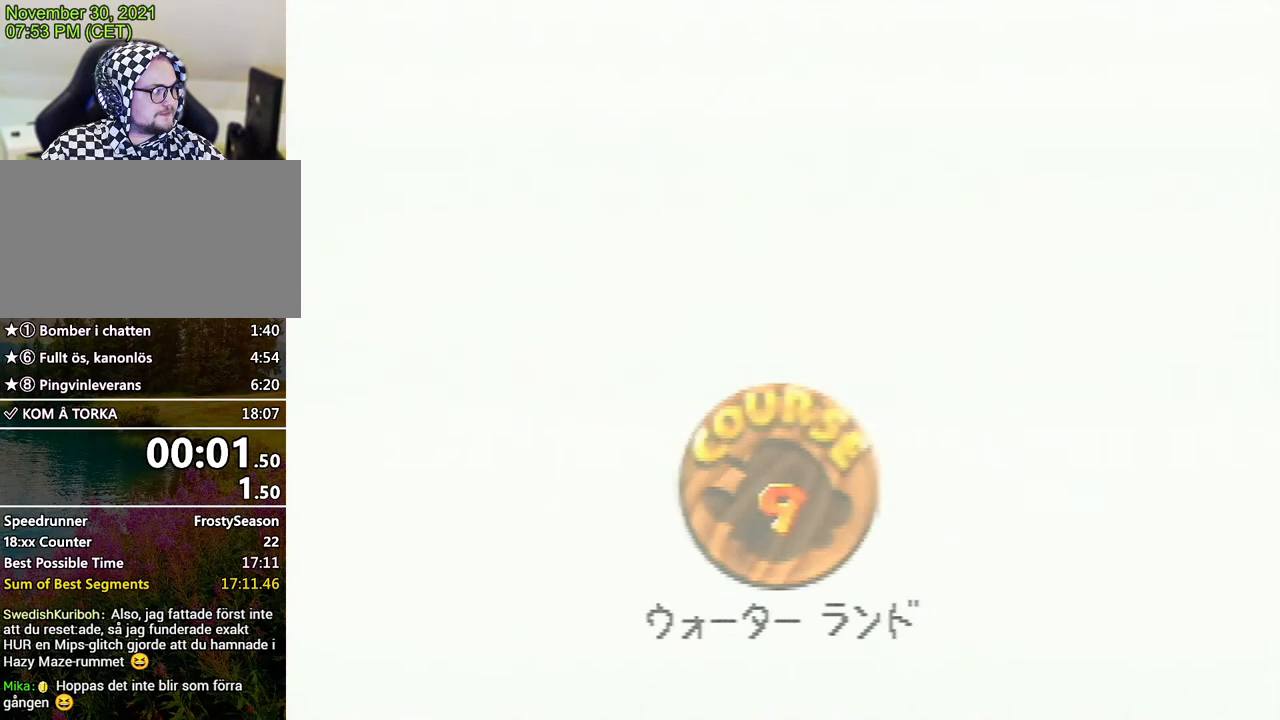
{"buttons": ["A"], "left_stick": "center", "events": [[67, "A", "up"], [167, "A", "down"], [233, "A", "up"], [500, "A", "down"]]}
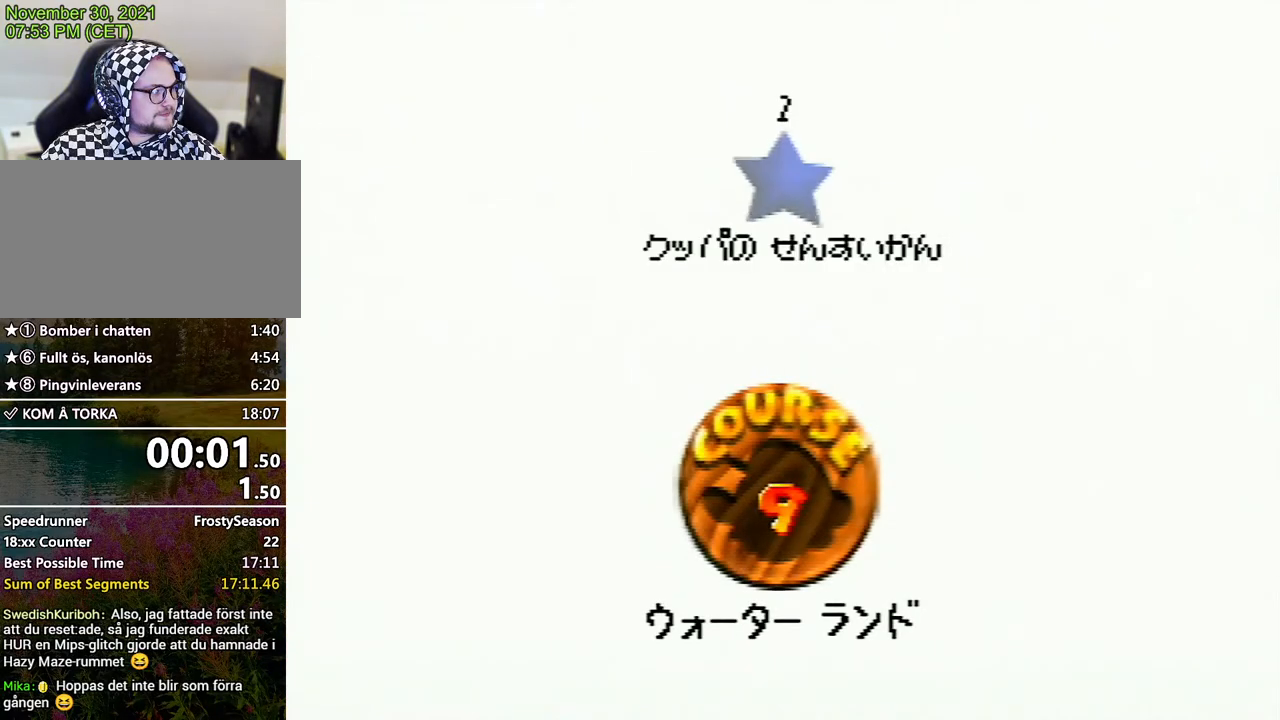
{"buttons": [], "left_stick": "center", "events": [[33, "A", "up"], [133, "A", "down"], [200, "A", "up"], [300, "A", "down"], [367, "A", "up"], [467, "A", "down"], [500, "A", "up"]]}
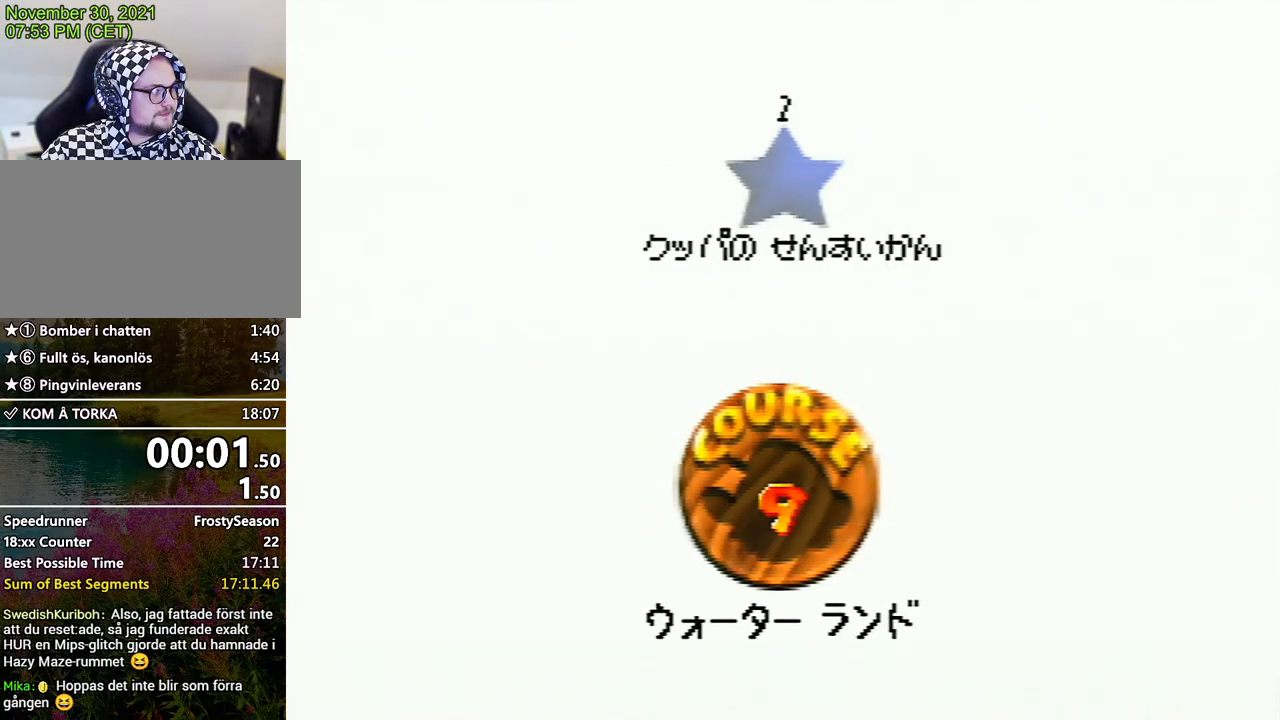
{"buttons": [], "left_stick": "center", "events": [[67, "A", "down"], [200, "A", "up"], [267, "A", "down"], [333, "A", "up"]]}
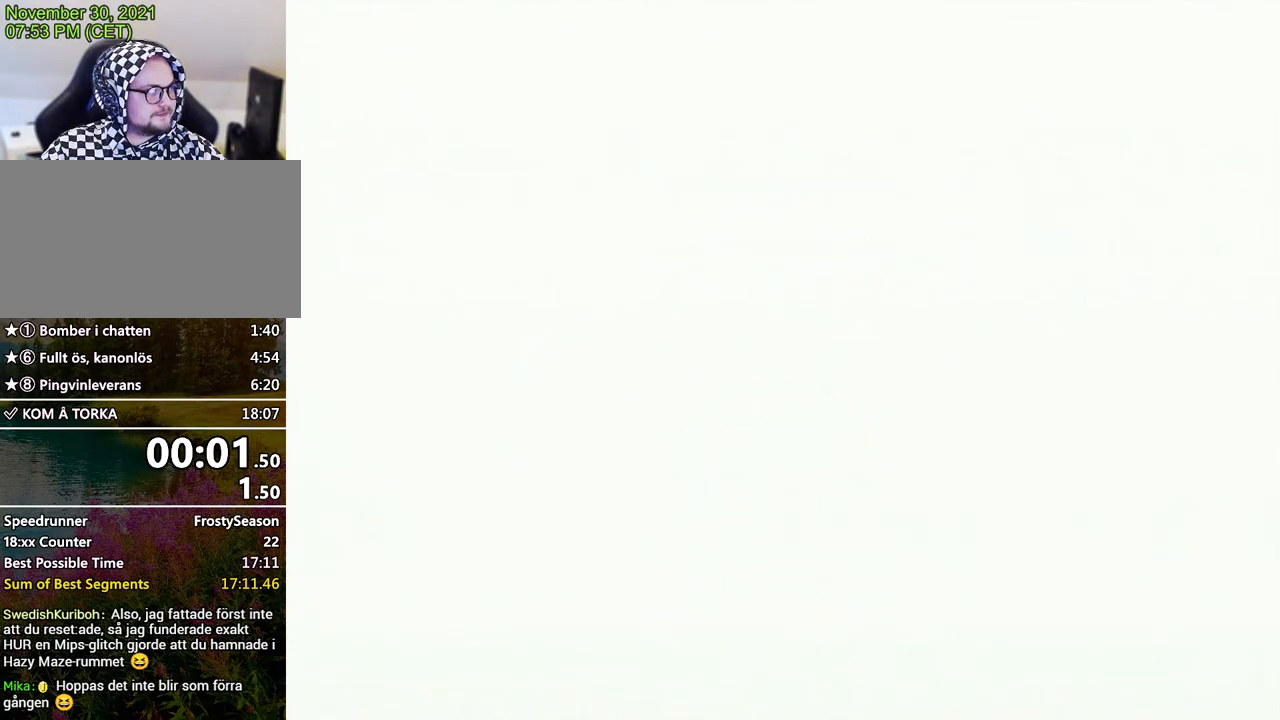
{"buttons": [], "left_stick": "center", "events": []}
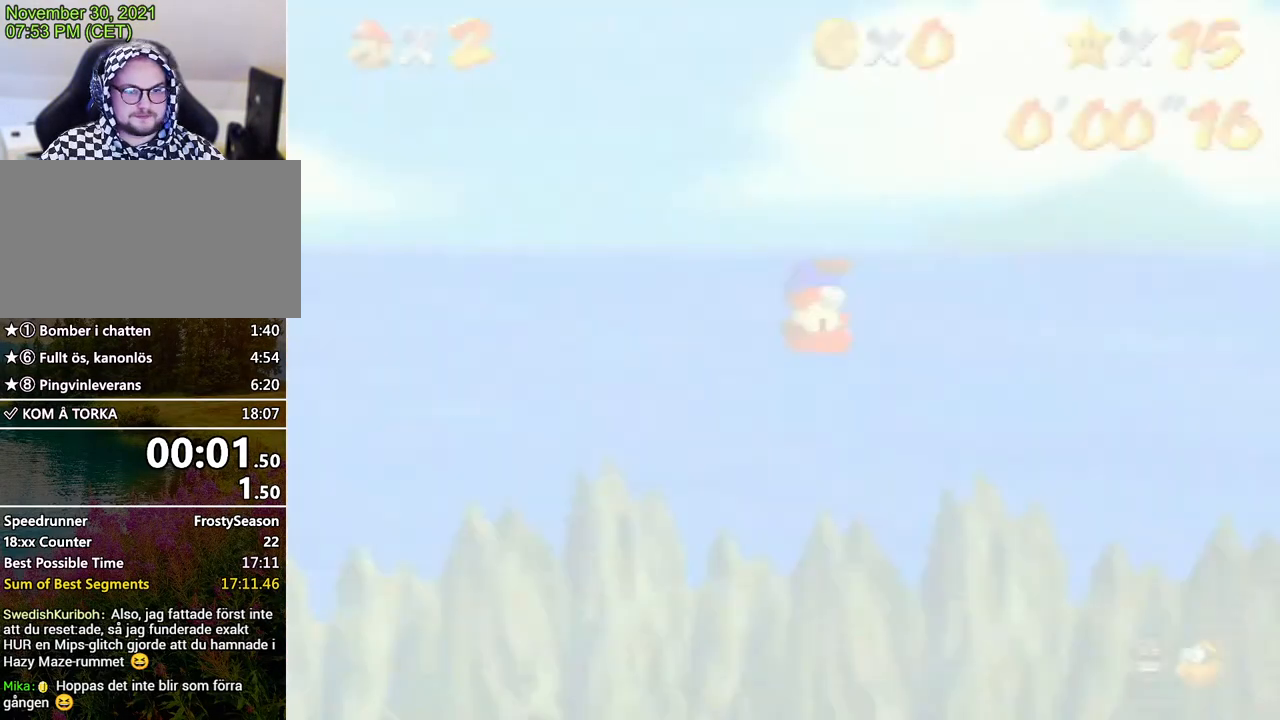
{"buttons": [], "left_stick": "center", "events": []}